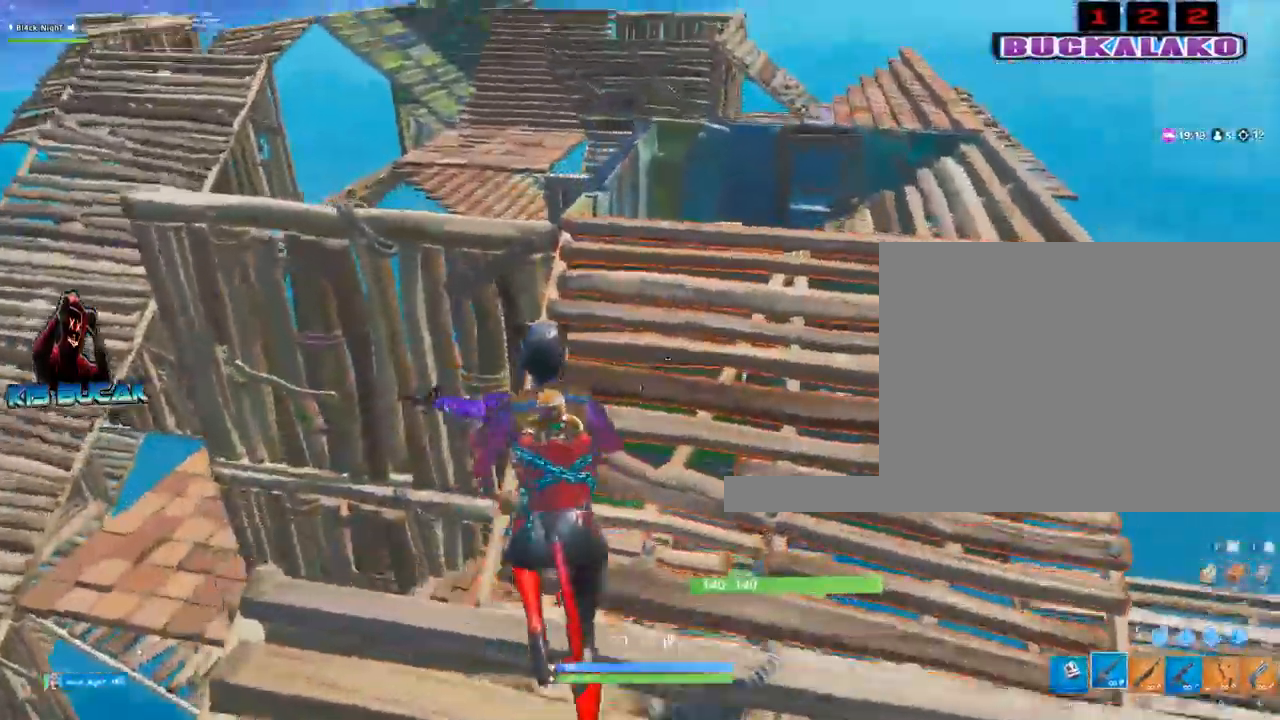
Gameplay with keyboard and mouse; each line is a JSON object with the keys and mouse buttons held at the frame after it. "events" lists presses ("down") and releases ("up") of "1", "2", "3", "4", "5", "a", "alt", "c", "caps_lock", "ctrl", "d", "e", "f", "g", "q", "r", "s", "shift", "space", "t", "tab", "v", "w", "x", "z", "mouse_left", "mouse_wheel" and "mouse_right" between this image and that frame as [ms after this image, input, new state], when the widget could be followed in between. "mouse_left", "mouse_wheel", "mouse_right" = the "left", "wheel", "right" buttons of the "mouse" list. No other keys are recorded. "wheel" means that the mouse wheel is clicked or scrolled. "mouse_move" is the direction in which the mouse moves at that frame (one of eight, or "still"), when it could be read.
{"keys": ["d", "w"], "mouse": [], "mouse_move": "still", "events": [[50, "space", "down"], [134, "space", "up"], [234, "d", "down"]]}
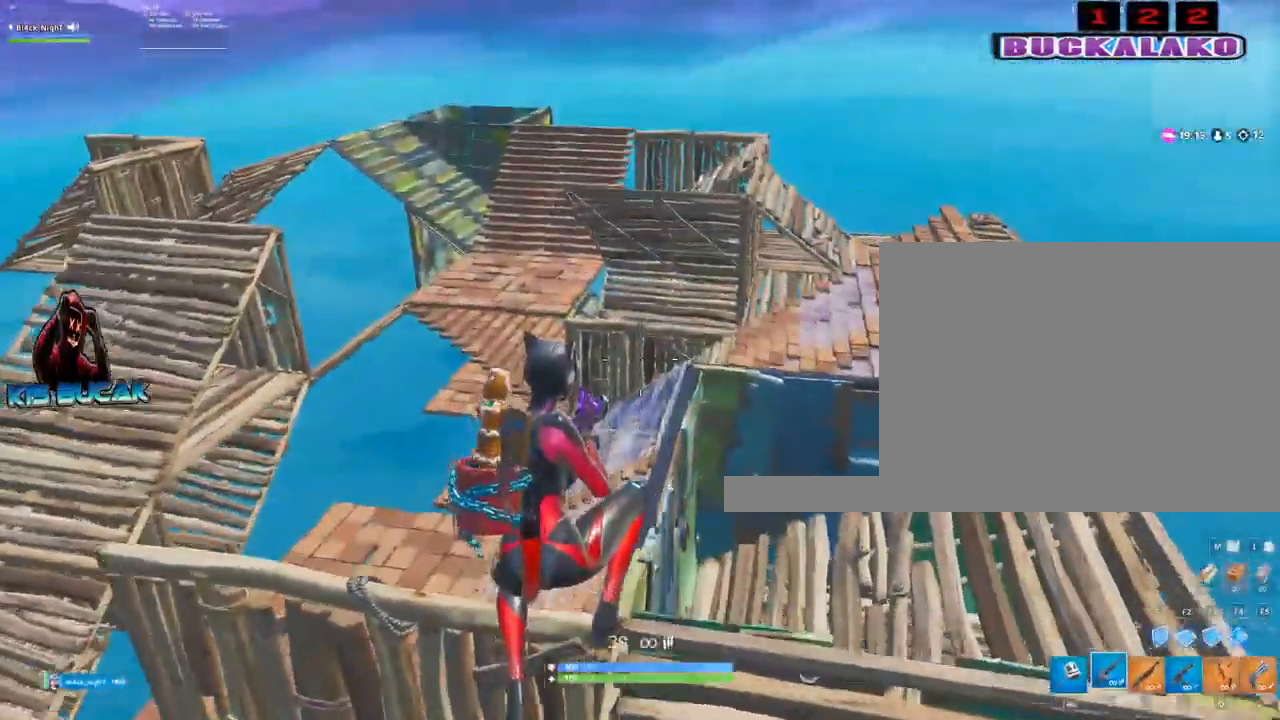
{"keys": ["d", "w"], "mouse": [], "mouse_move": "still", "events": [[150, "3", "down"], [150, "a", "down"], [300, "3", "up"], [300, "a", "up"]]}
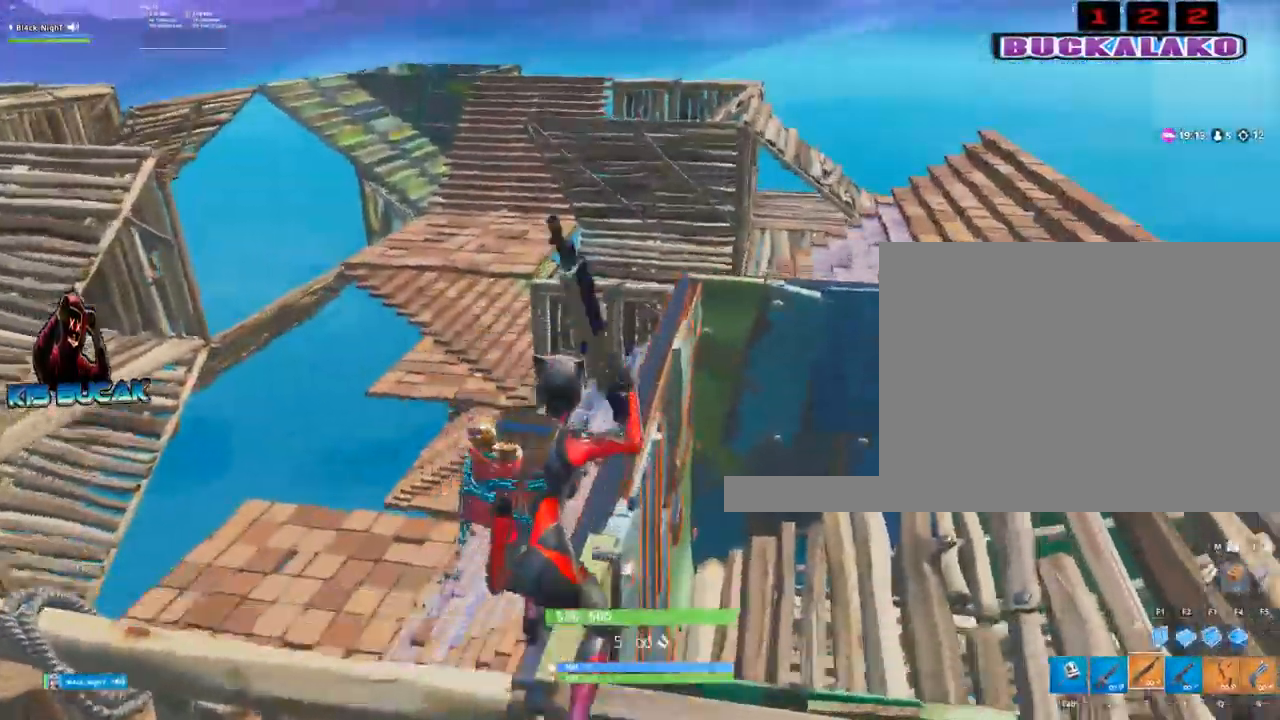
{"keys": ["w"], "mouse": [], "mouse_move": "right", "events": [[34, "d", "up"]]}
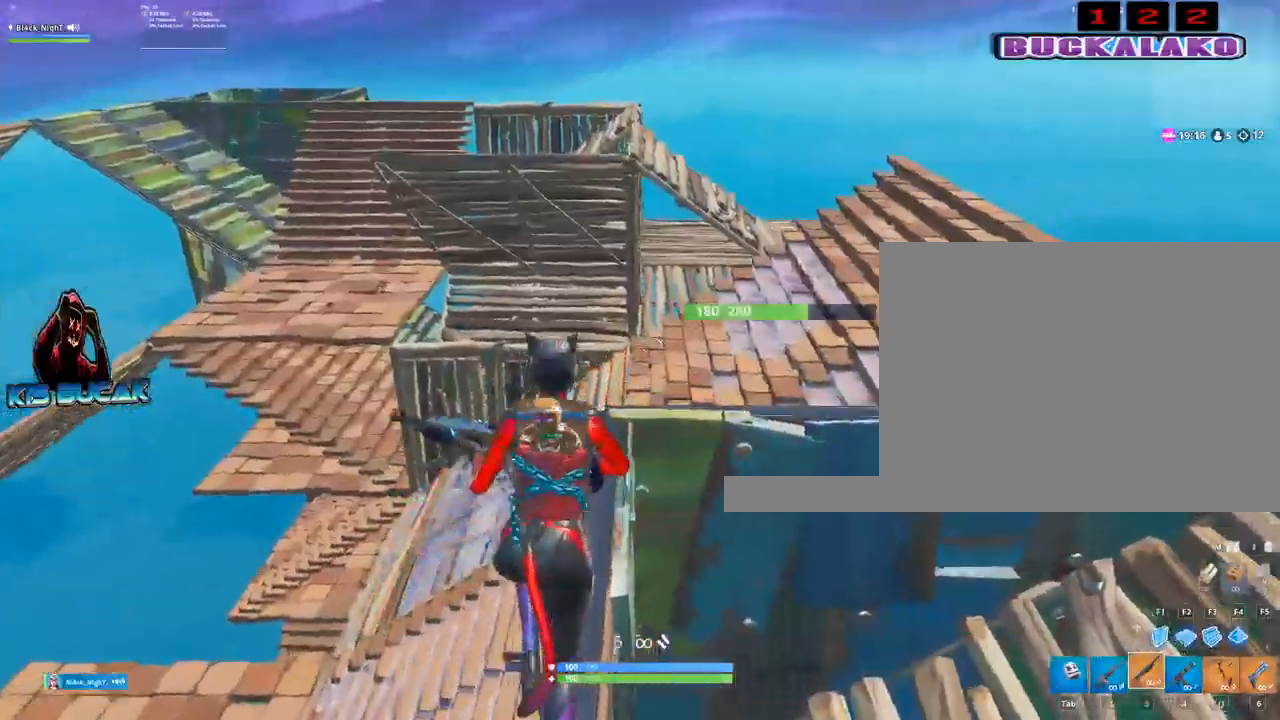
{"keys": ["w"], "mouse": [], "mouse_move": "right", "events": []}
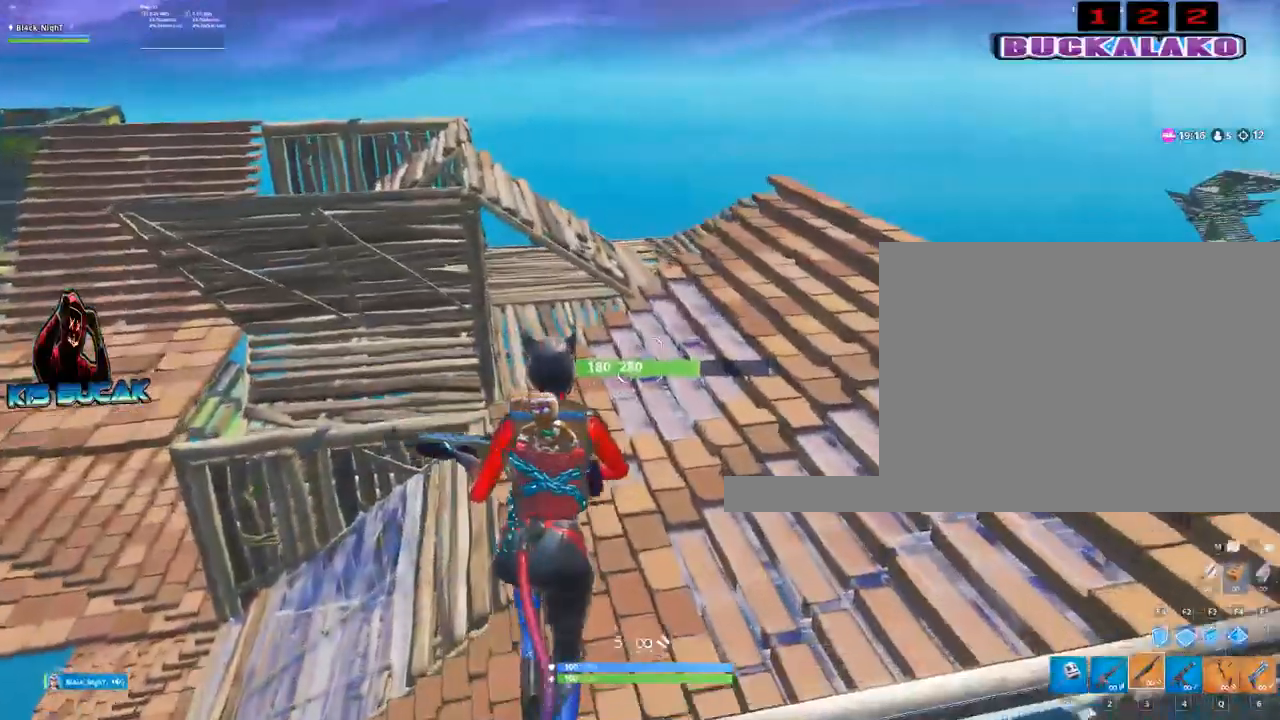
{"keys": ["w"], "mouse": [], "mouse_move": "down-right", "events": [[300, "r", "down"], [384, "r", "up"]]}
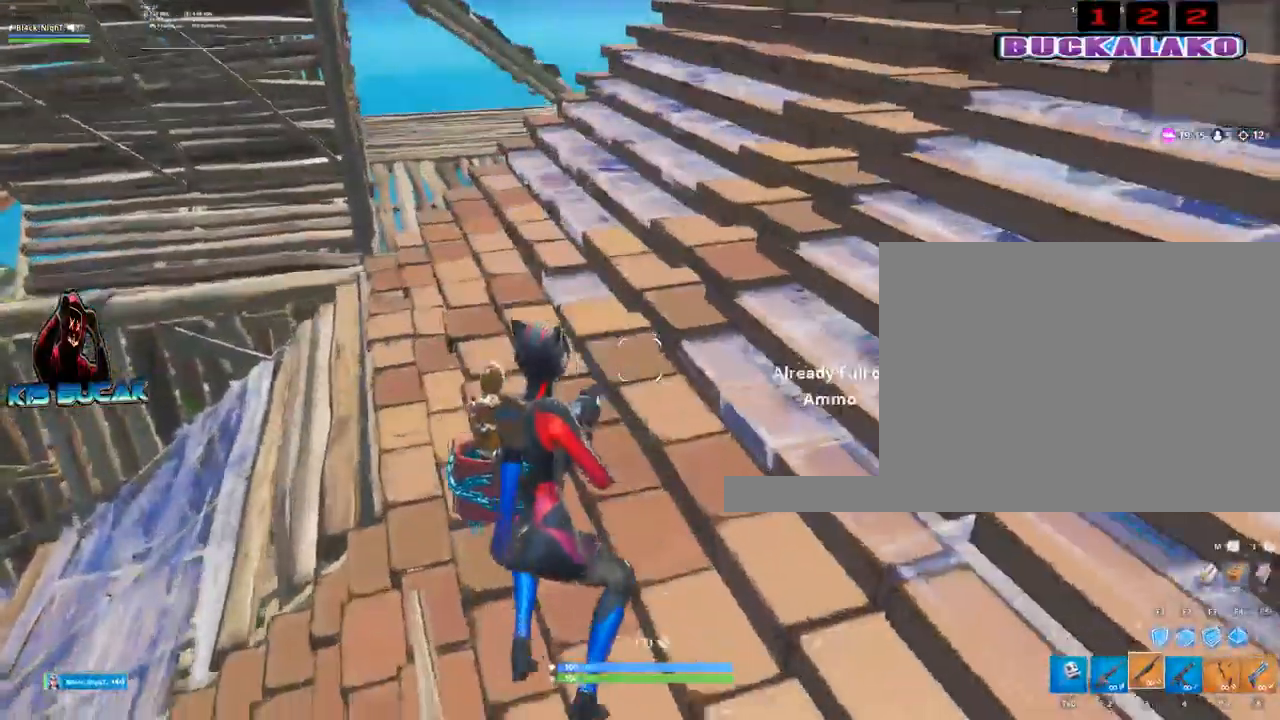
{"keys": ["a"], "mouse": [], "mouse_move": "still", "events": [[84, "a", "down"], [117, "space", "down"], [267, "space", "up"], [317, "w", "up"], [400, "4", "down"], [500, "4", "up"]]}
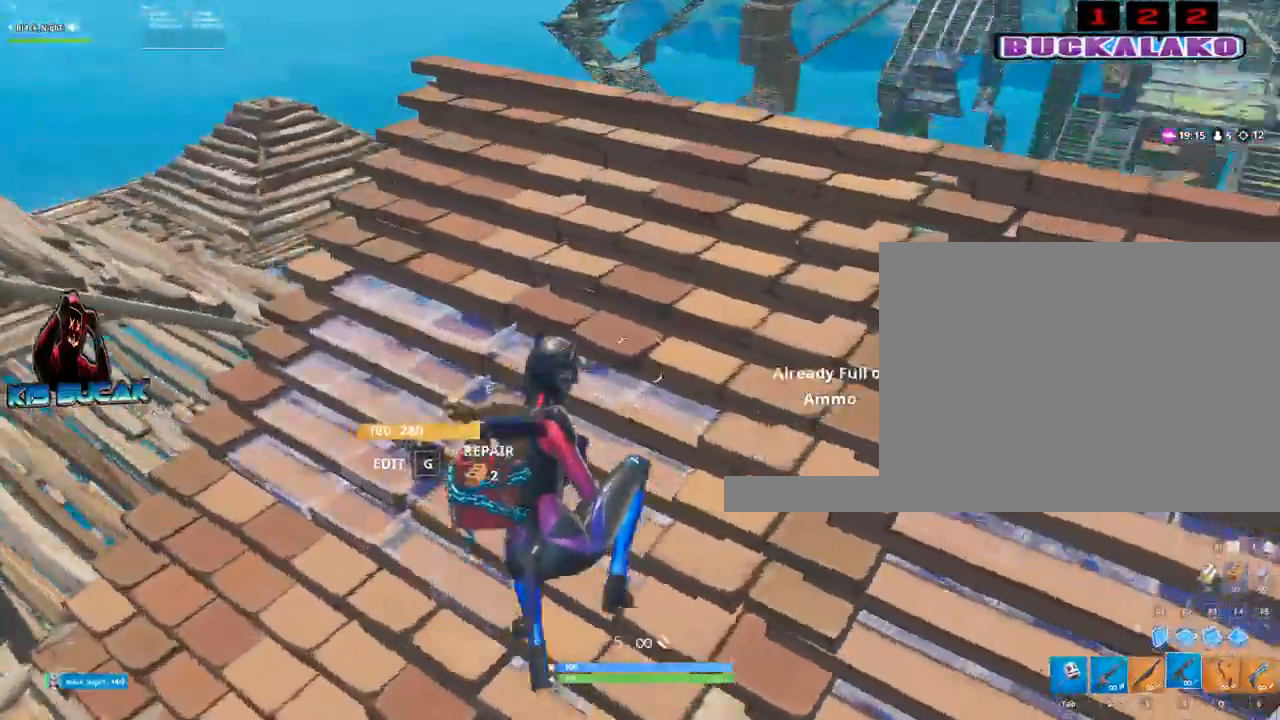
{"keys": ["w"], "mouse": [], "mouse_move": "left", "events": [[84, "a", "up"], [234, "r", "down"], [334, "r", "up"], [367, "w", "down"]]}
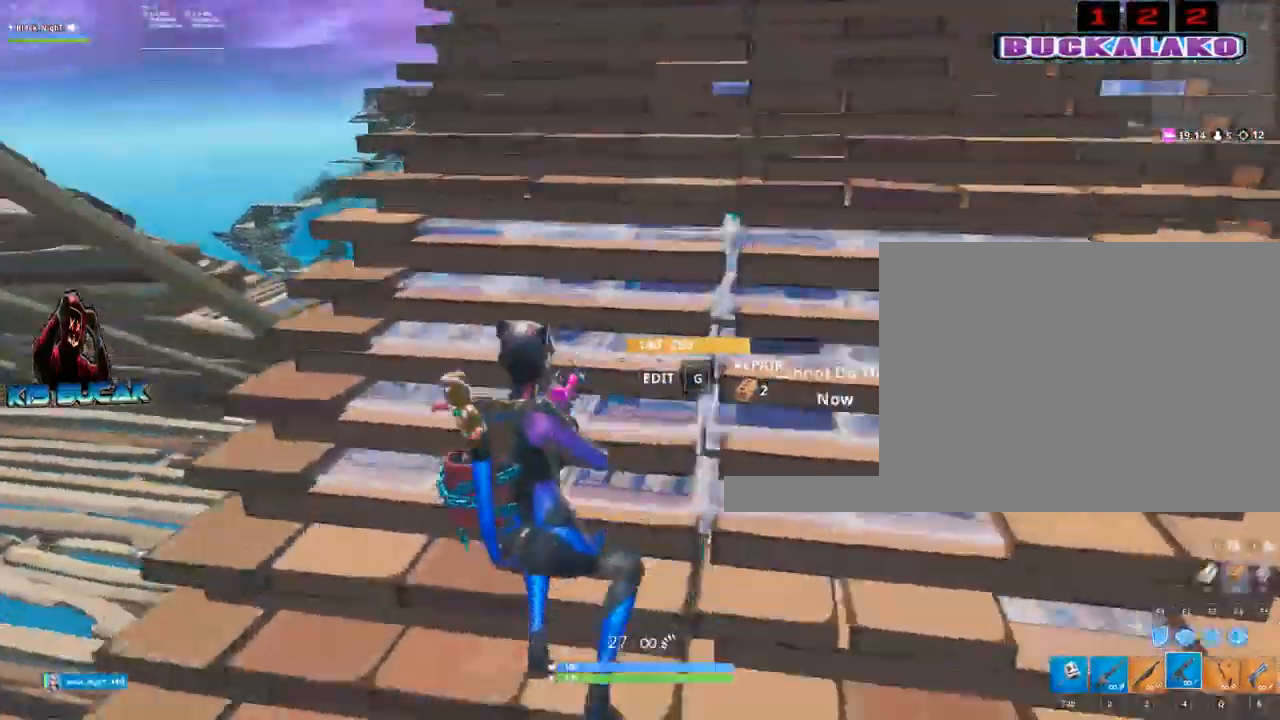
{"keys": ["w"], "mouse": [], "mouse_move": "still", "events": [[17, "r", "down"], [67, "r", "up"]]}
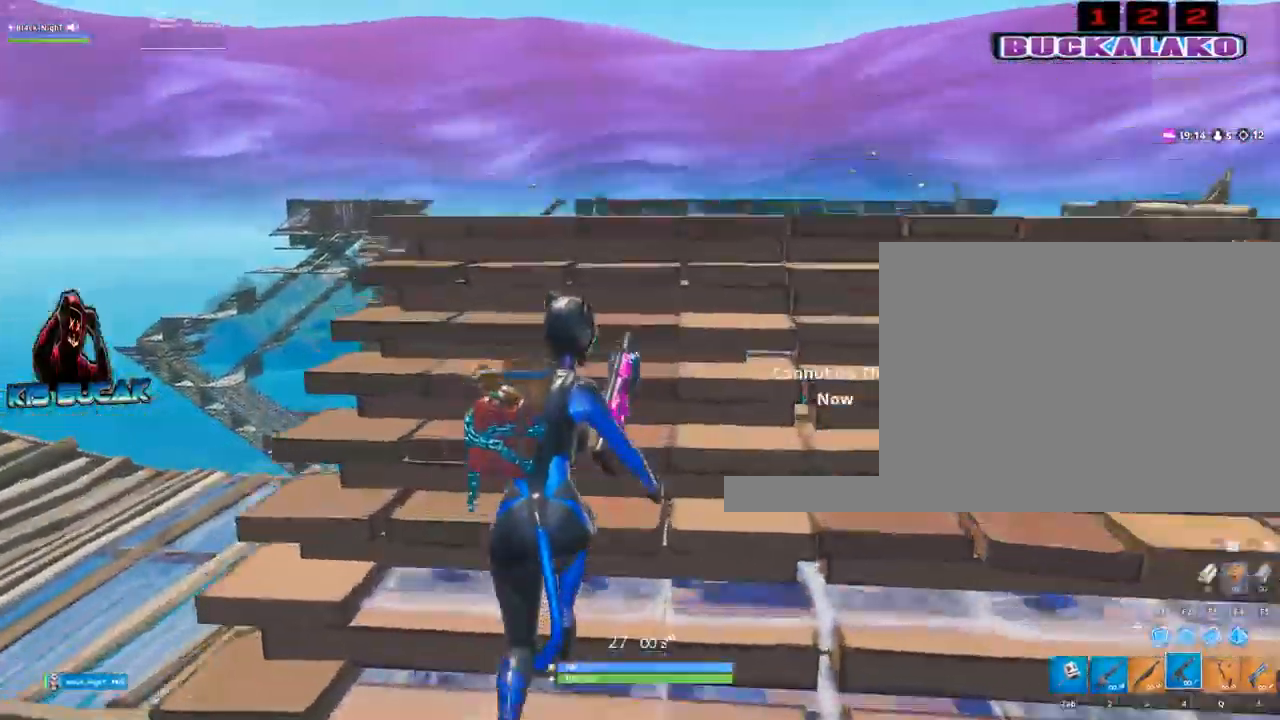
{"keys": ["d"], "mouse": [], "mouse_move": "still", "events": [[34, "d", "down"], [84, "q", "down"], [117, "w", "up"], [167, "d", "up"], [167, "q", "up"], [400, "d", "down"]]}
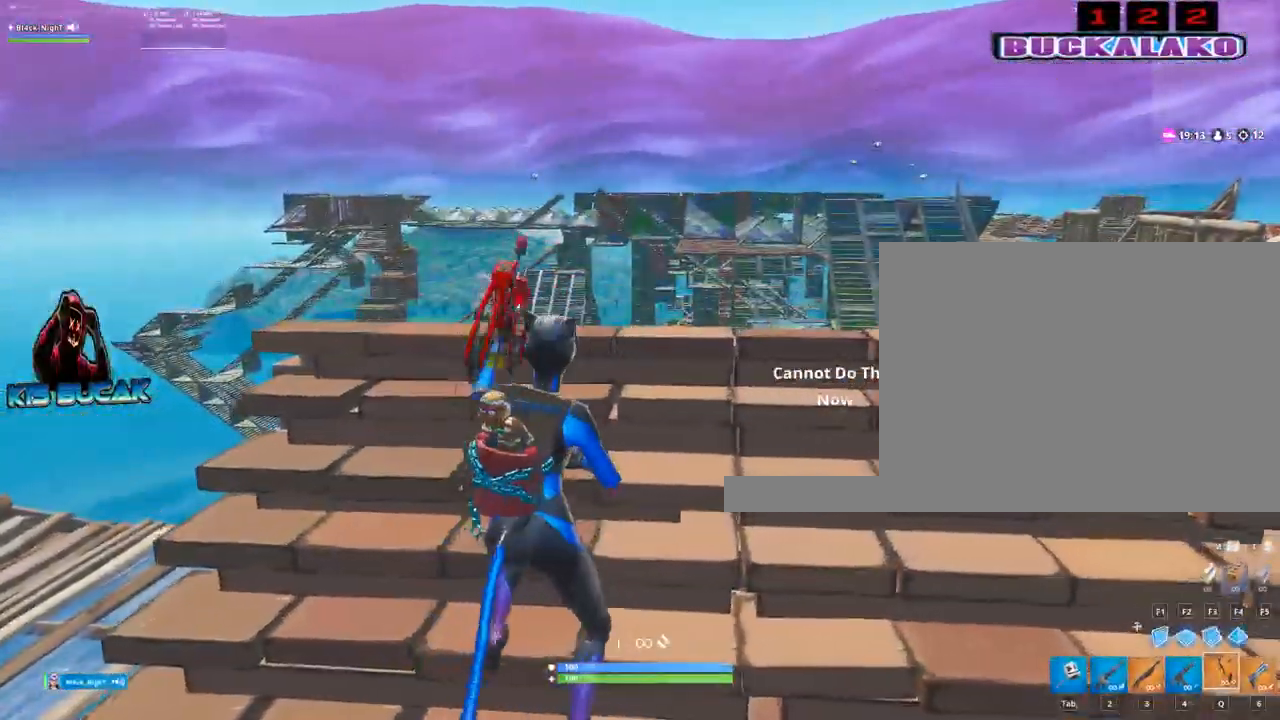
{"keys": [], "mouse": [], "mouse_move": "still", "events": [[100, "d", "up"]]}
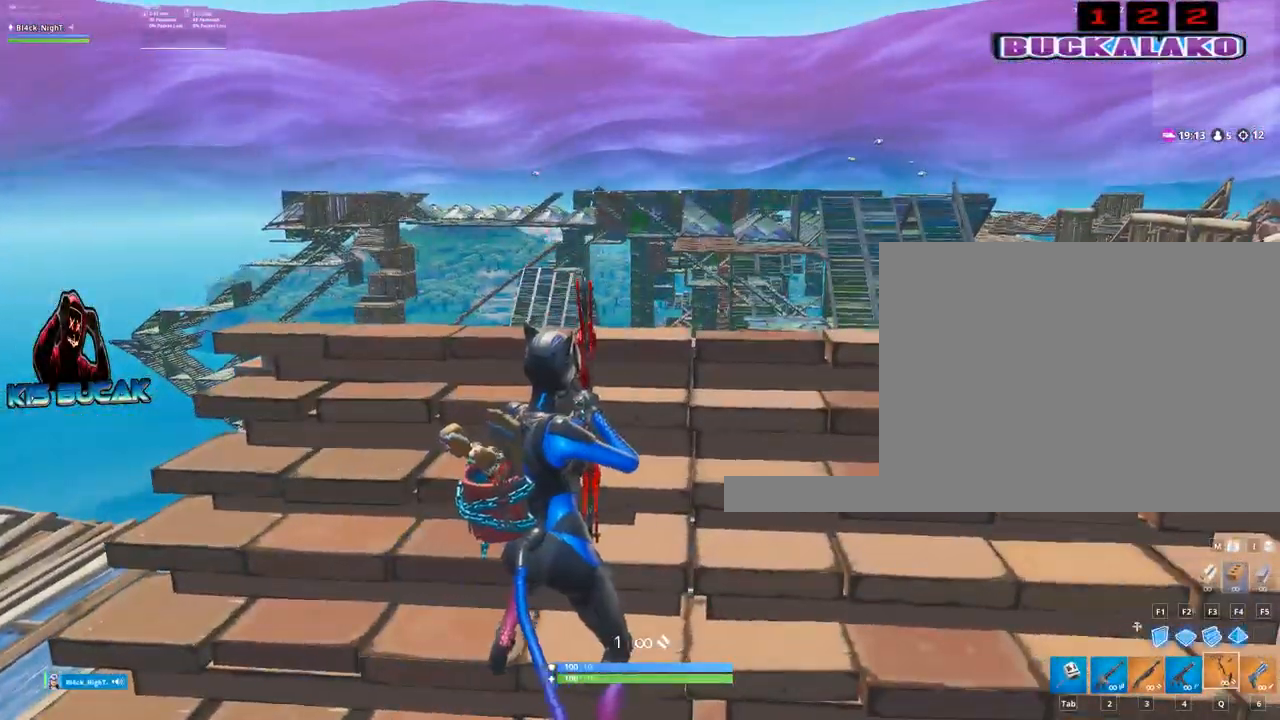
{"keys": [], "mouse": [], "mouse_move": "still", "events": [[150, "space", "down"], [300, "space", "up"]]}
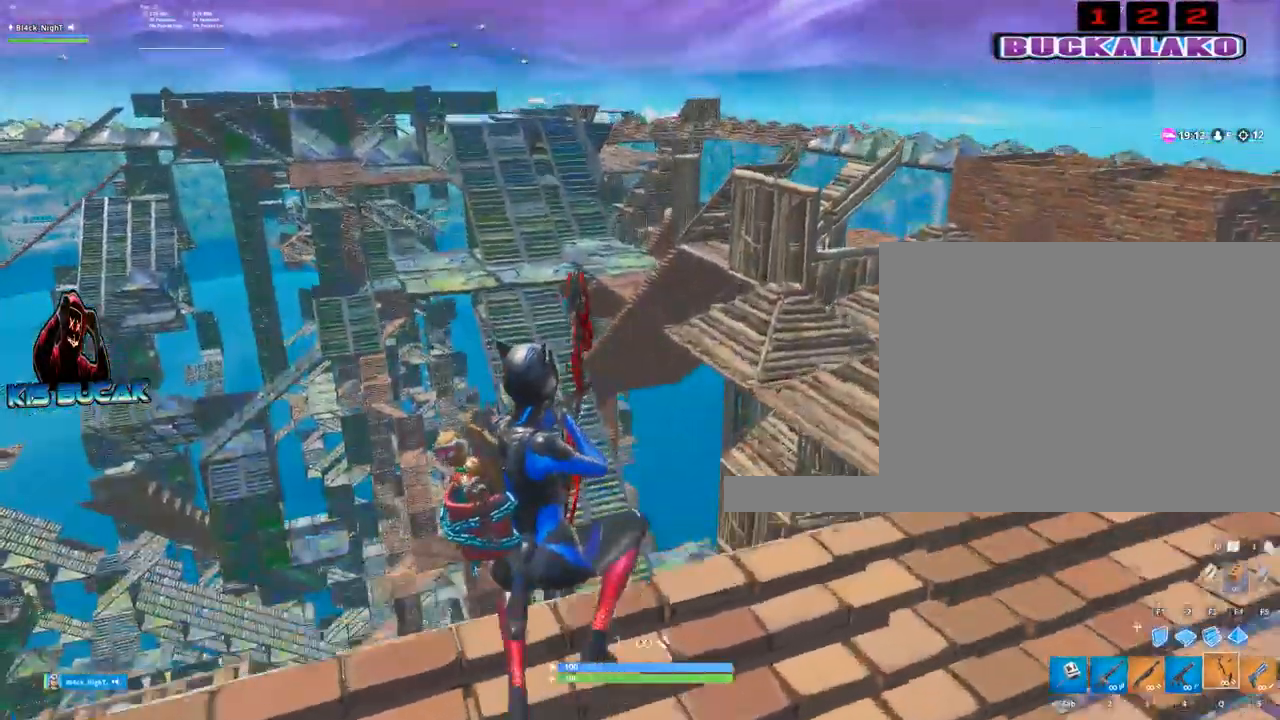
{"keys": [], "mouse": [], "mouse_move": "still", "events": []}
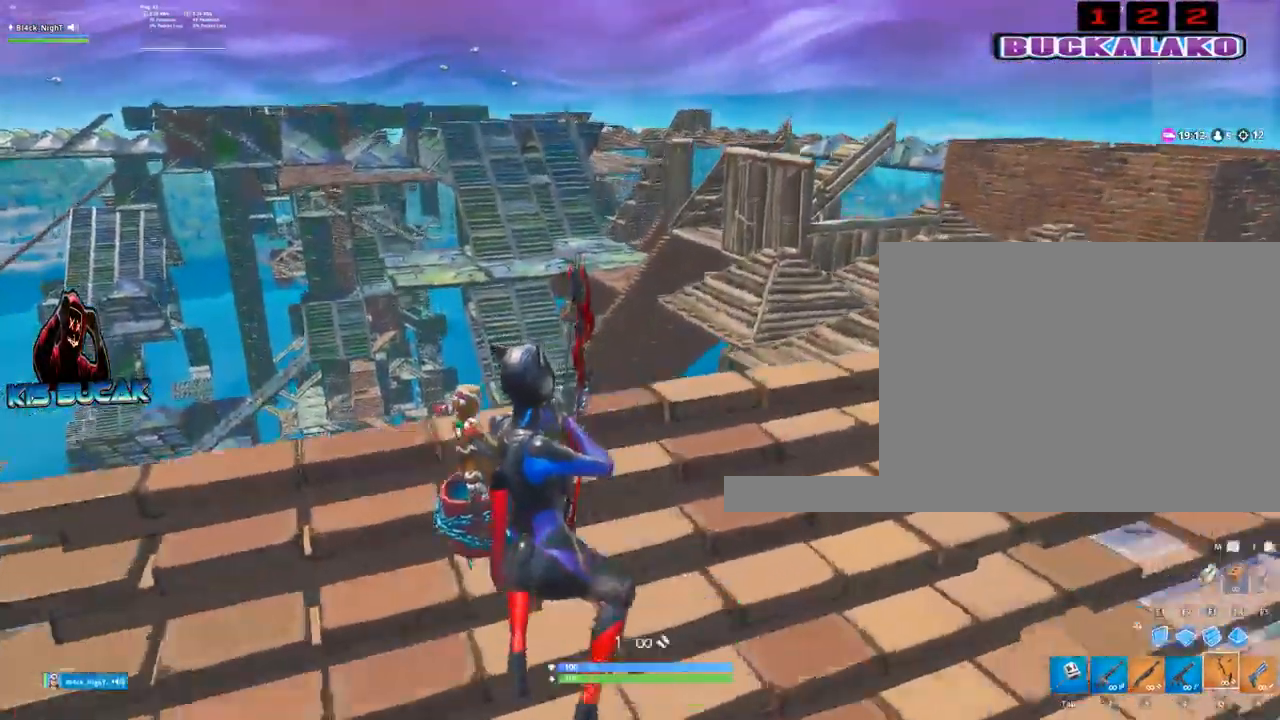
{"keys": [], "mouse": [], "mouse_move": "still", "events": []}
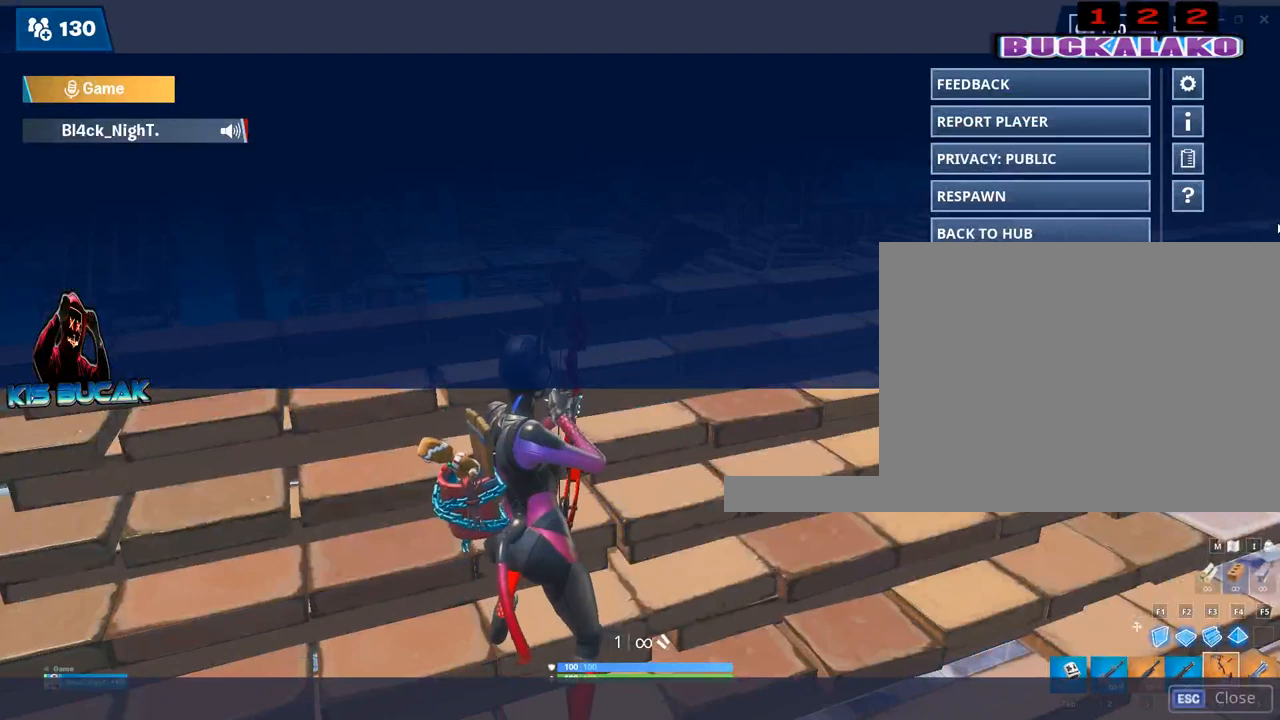
{"keys": [], "mouse": [], "mouse_move": "up", "events": []}
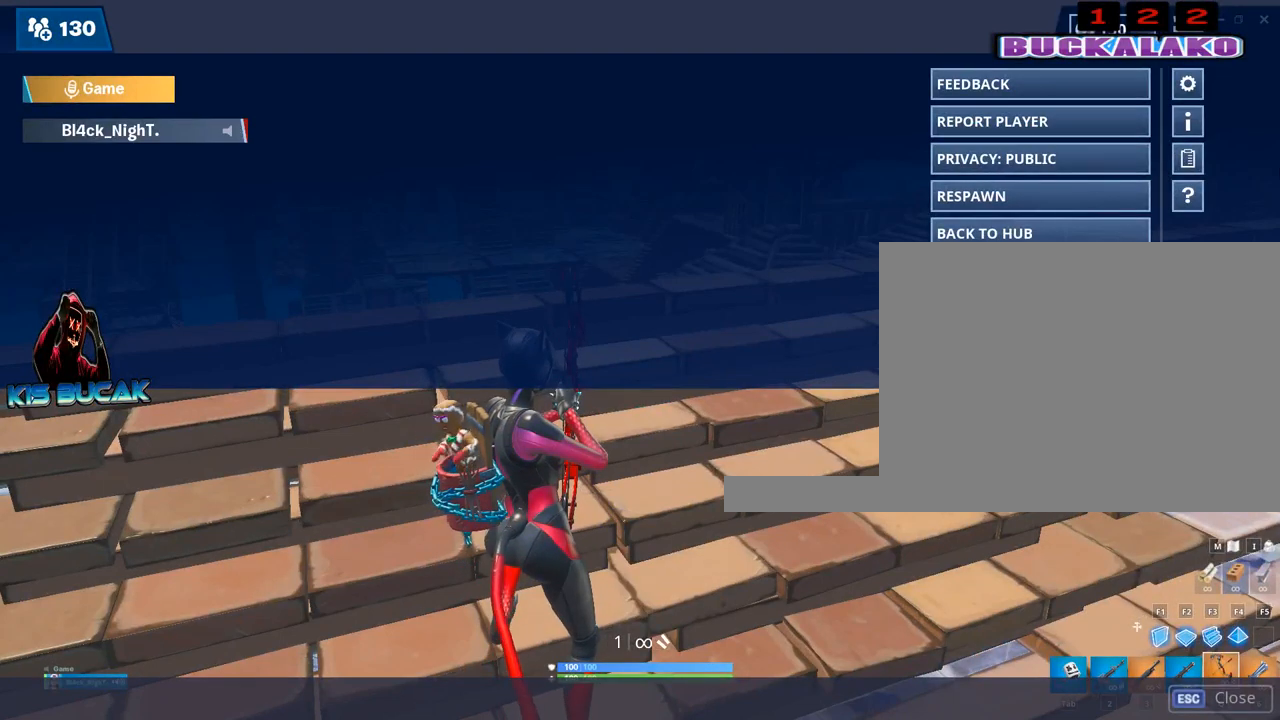
{"keys": [], "mouse": [], "mouse_move": "down-left", "events": []}
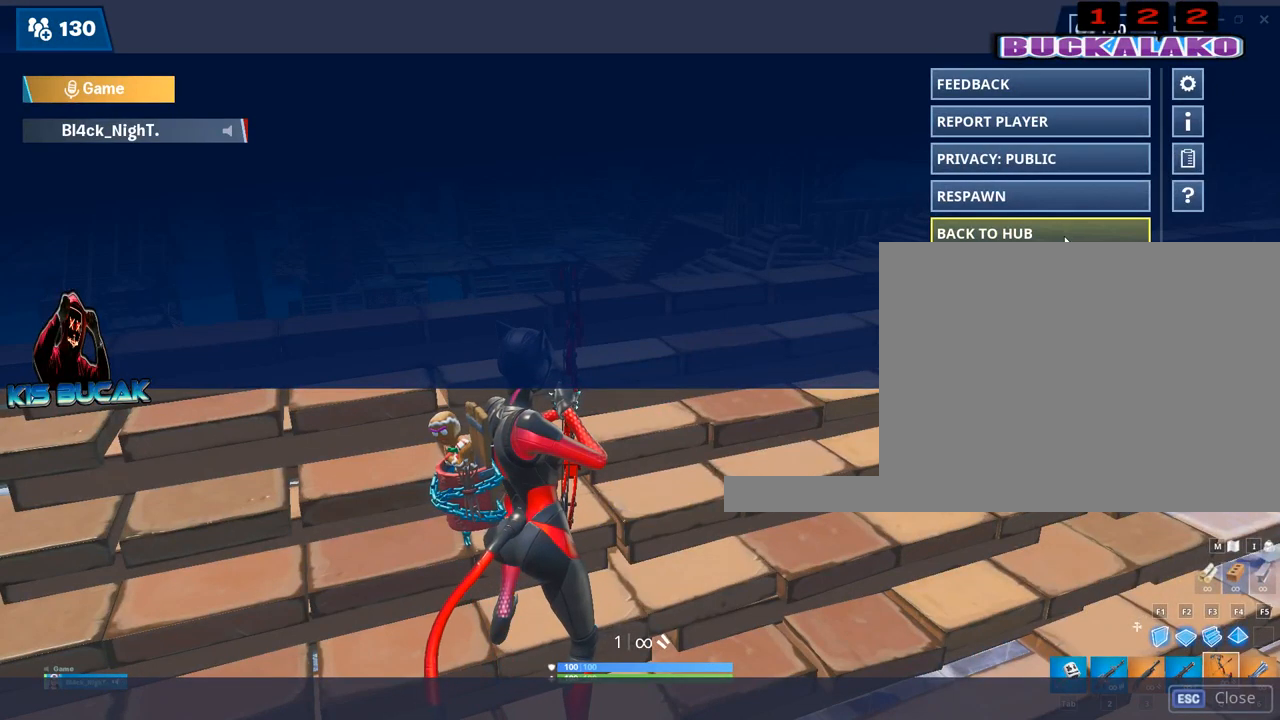
{"keys": [], "mouse": [], "mouse_move": "still", "events": [[334, "mouse_left", "down"], [417, "mouse_left", "up"]]}
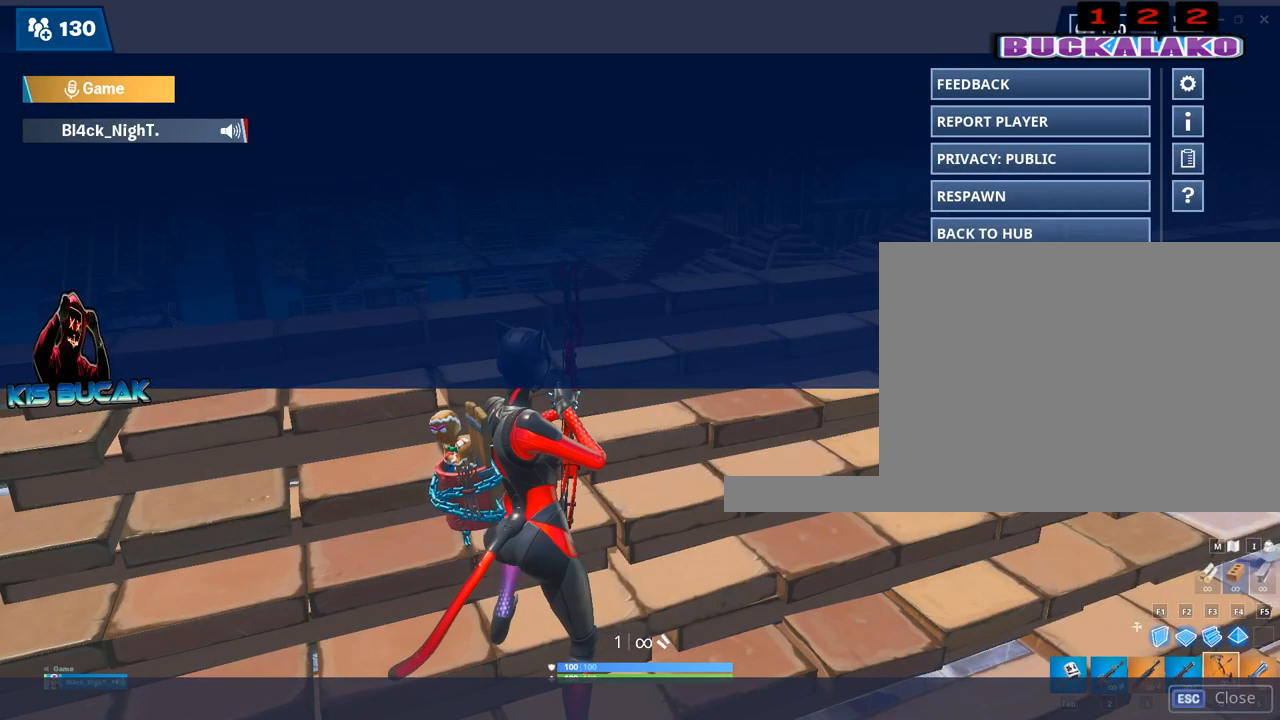
{"keys": [], "mouse": [], "mouse_move": "down-left", "events": []}
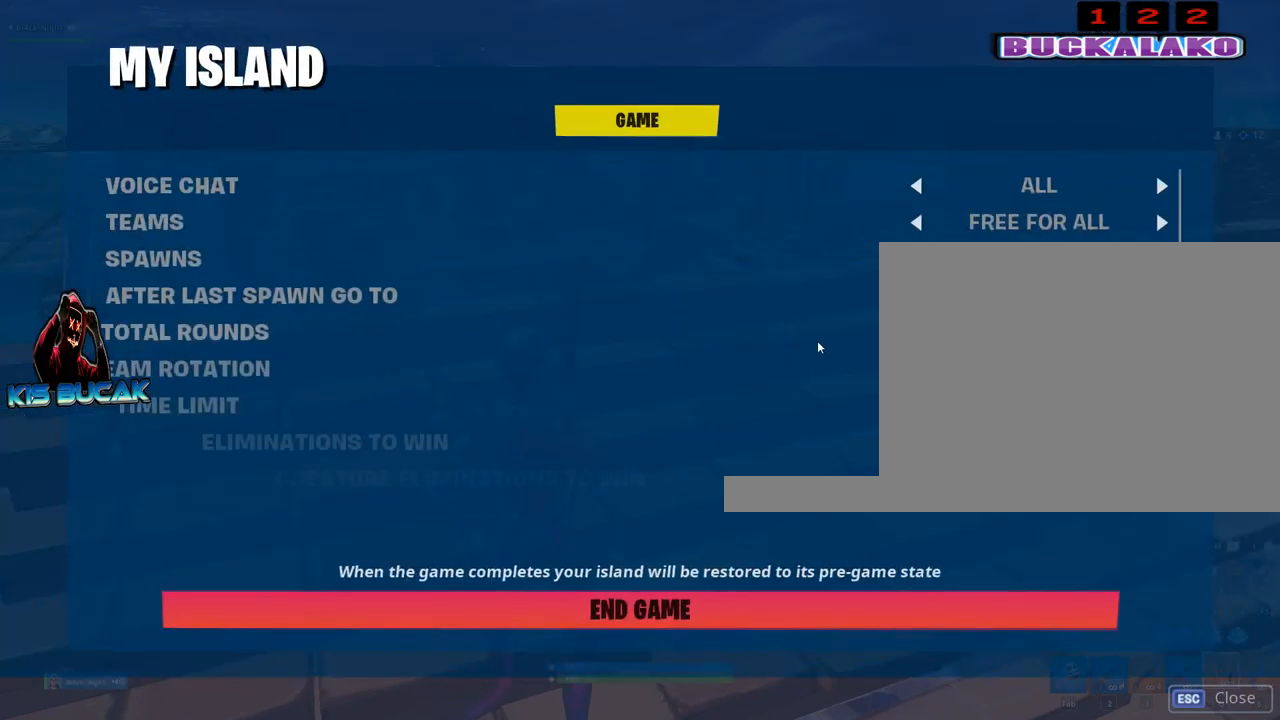
{"keys": [], "mouse": [], "mouse_move": "still", "events": []}
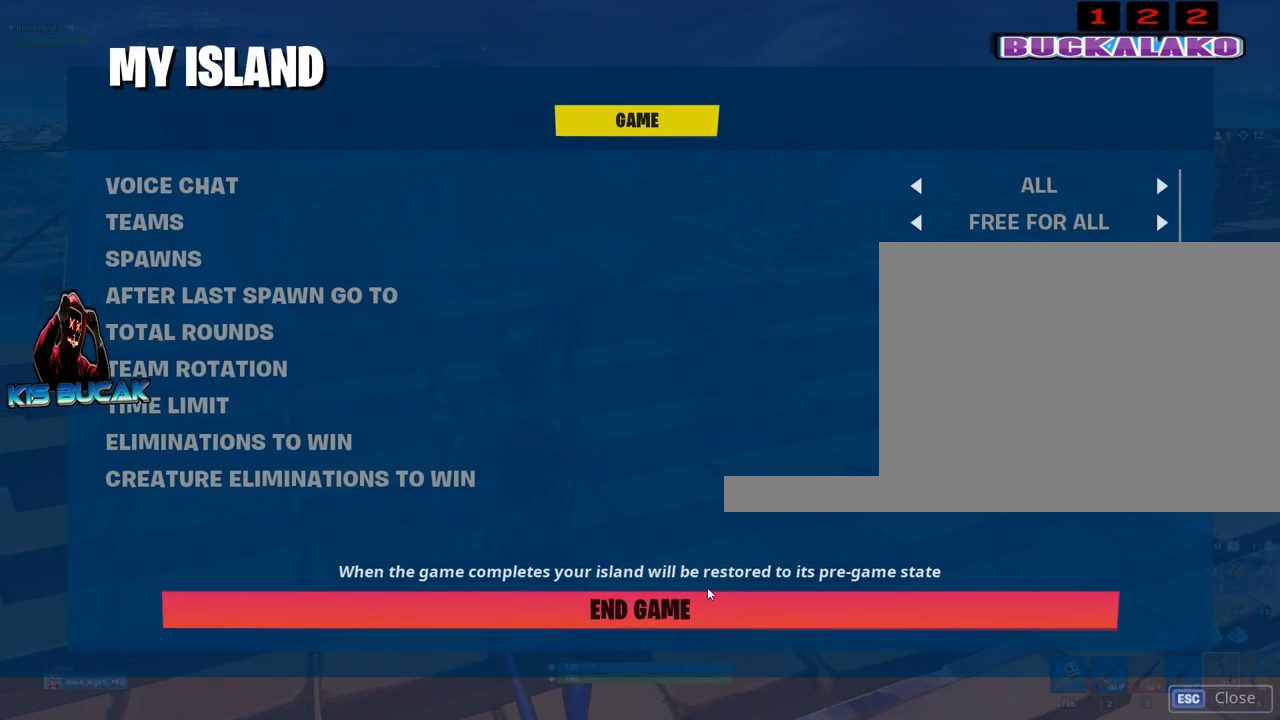
{"keys": [], "mouse": [], "mouse_move": "still", "events": [[417, "mouse_left", "down"], [467, "mouse_left", "up"]]}
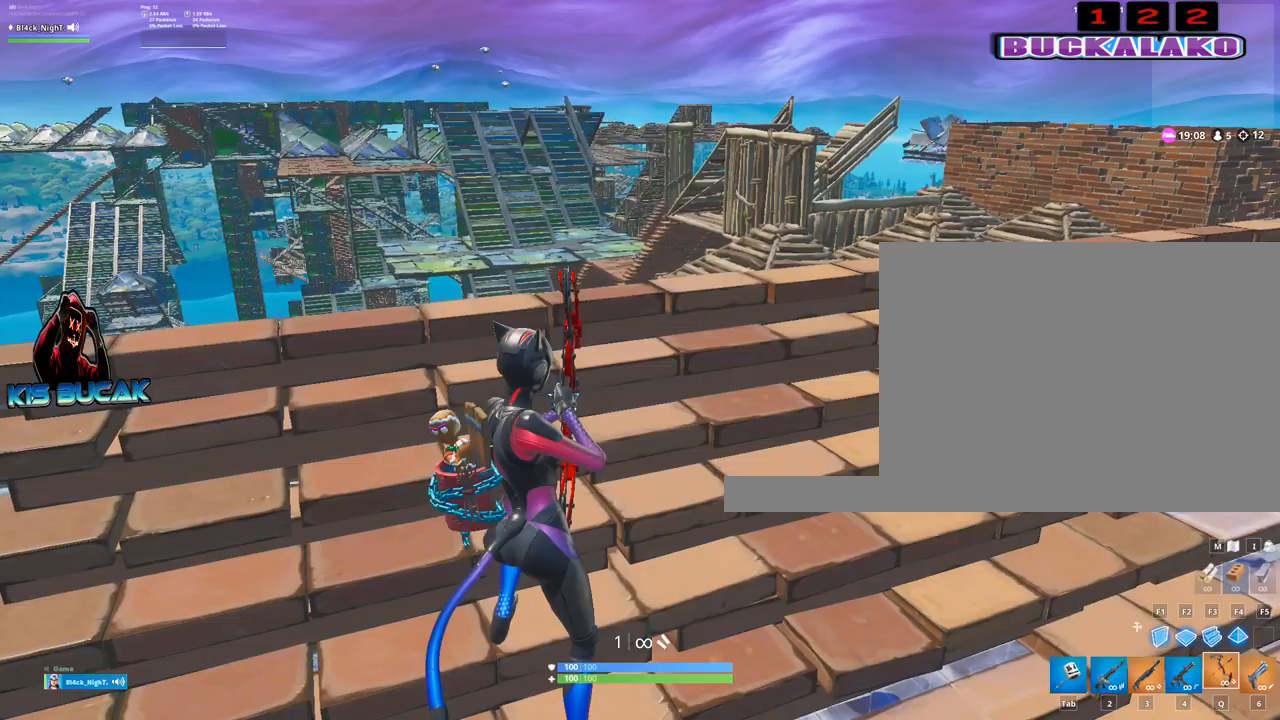
{"keys": [], "mouse": [], "mouse_move": "up", "events": []}
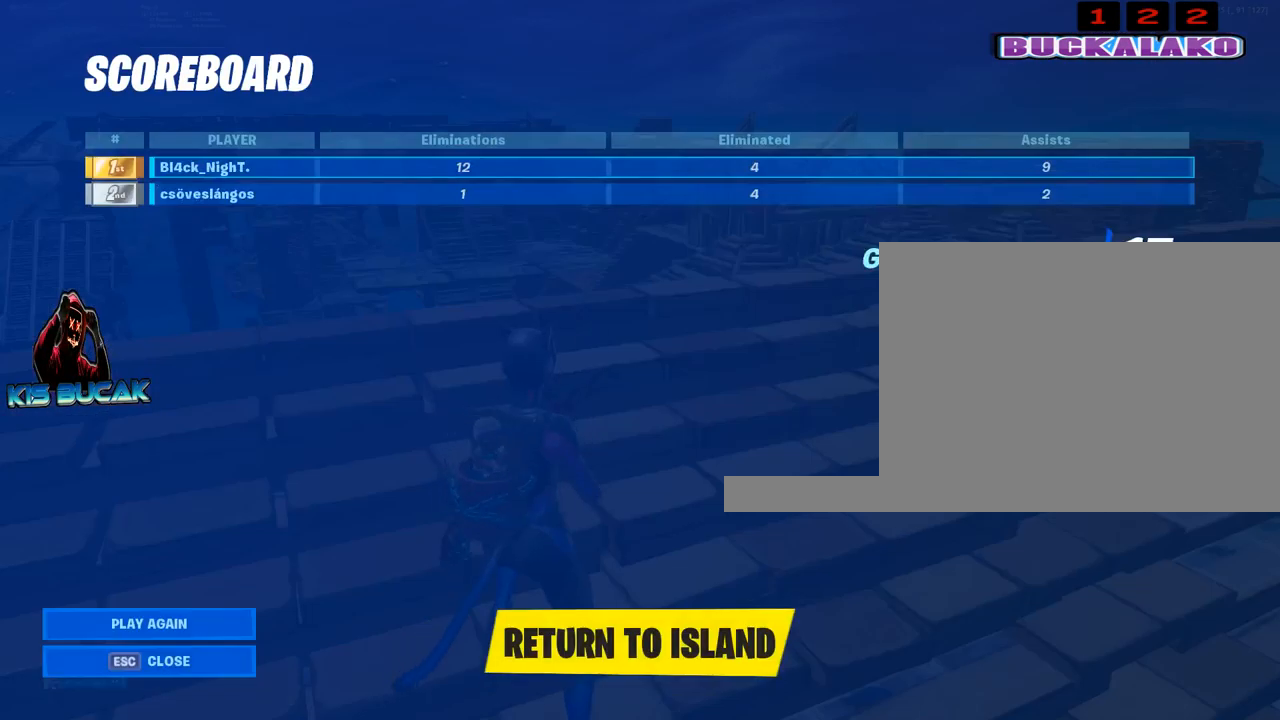
{"keys": [], "mouse": [], "mouse_move": "still", "events": []}